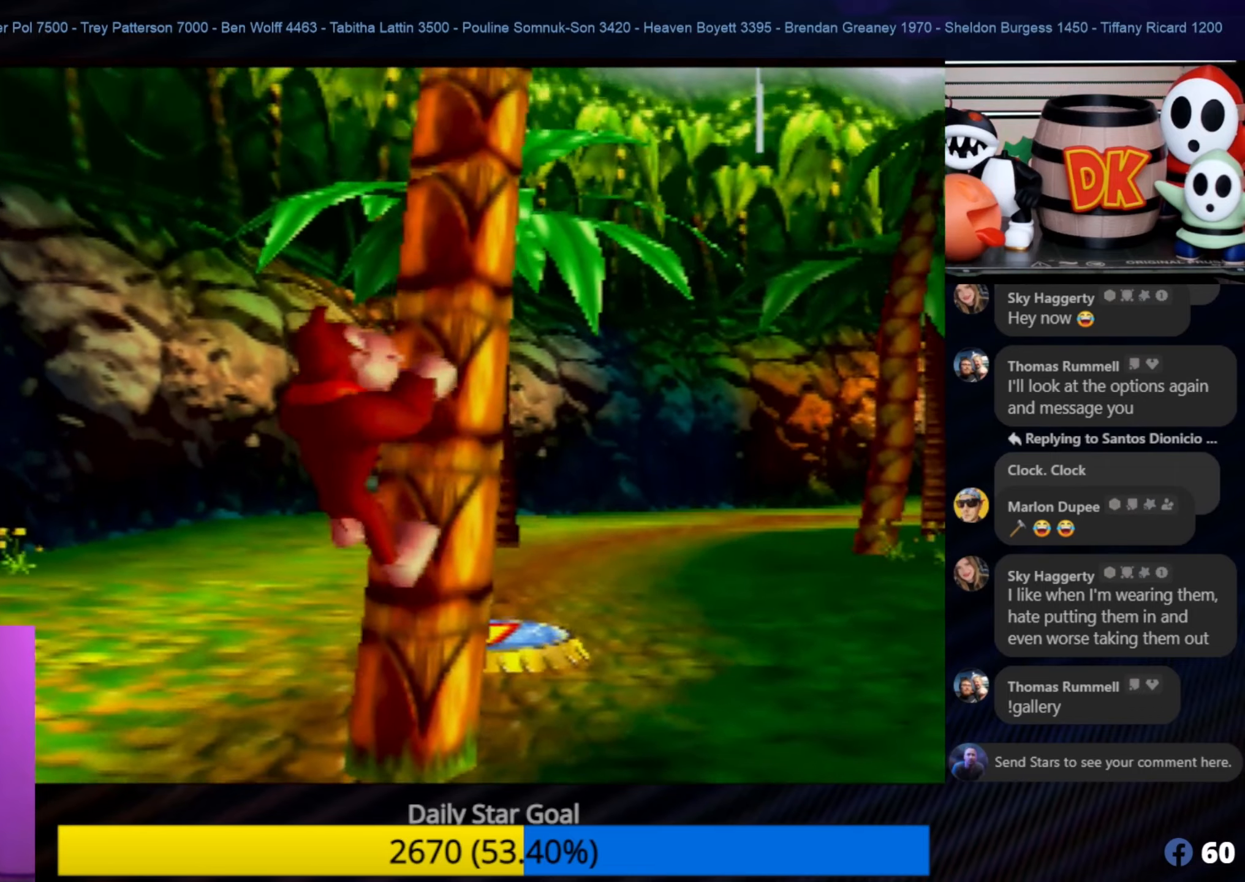
Gameplay with a controller (Nintendo layout); each line is a JSON object with the inputs held at the frame after it. "events" lists button and stick changes between this image and that frame as [ms after this image, input, new state], when the widget could be followed in between. Not read: L1 L3 R3.
{"buttons": [], "left_stick": "up", "events": [[33, "left_stick", "up"]]}
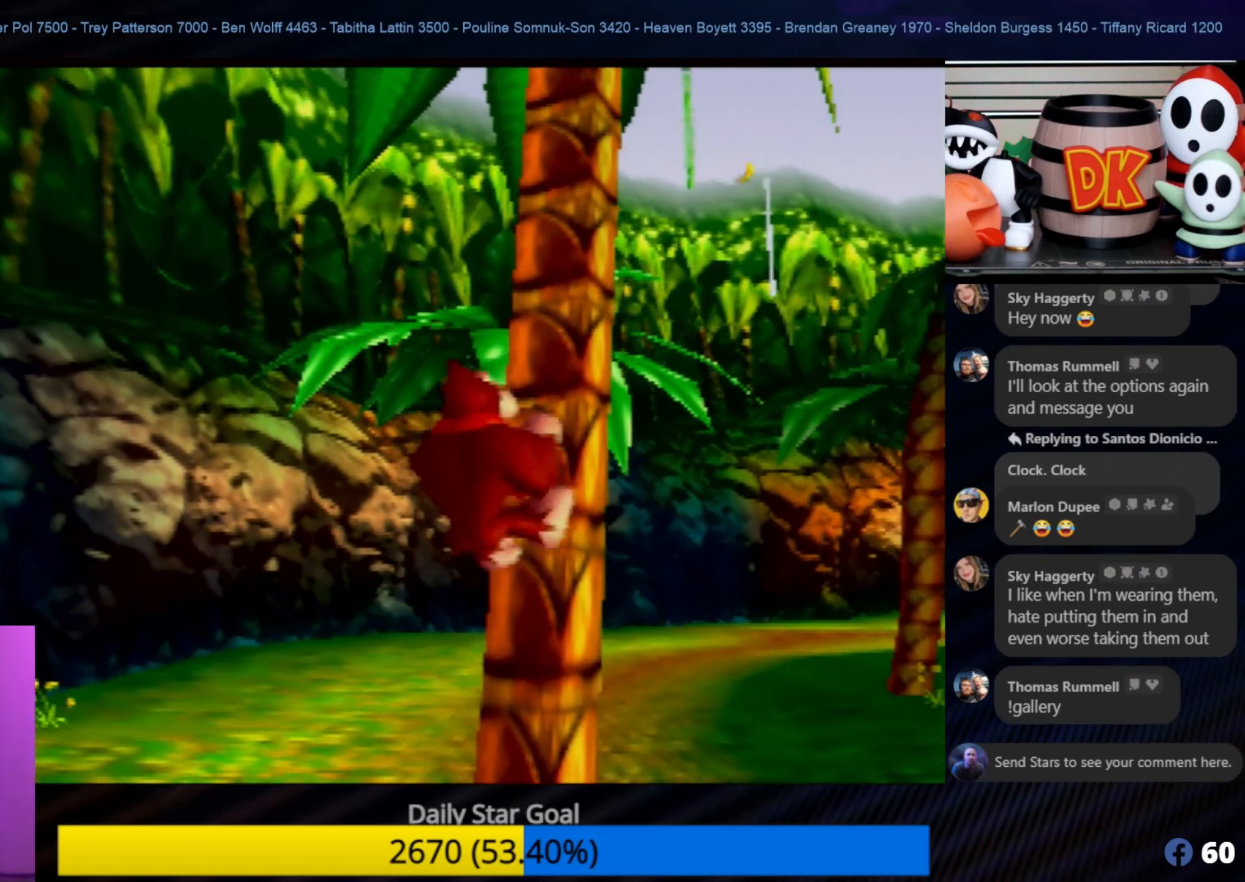
{"buttons": [], "left_stick": "up", "events": []}
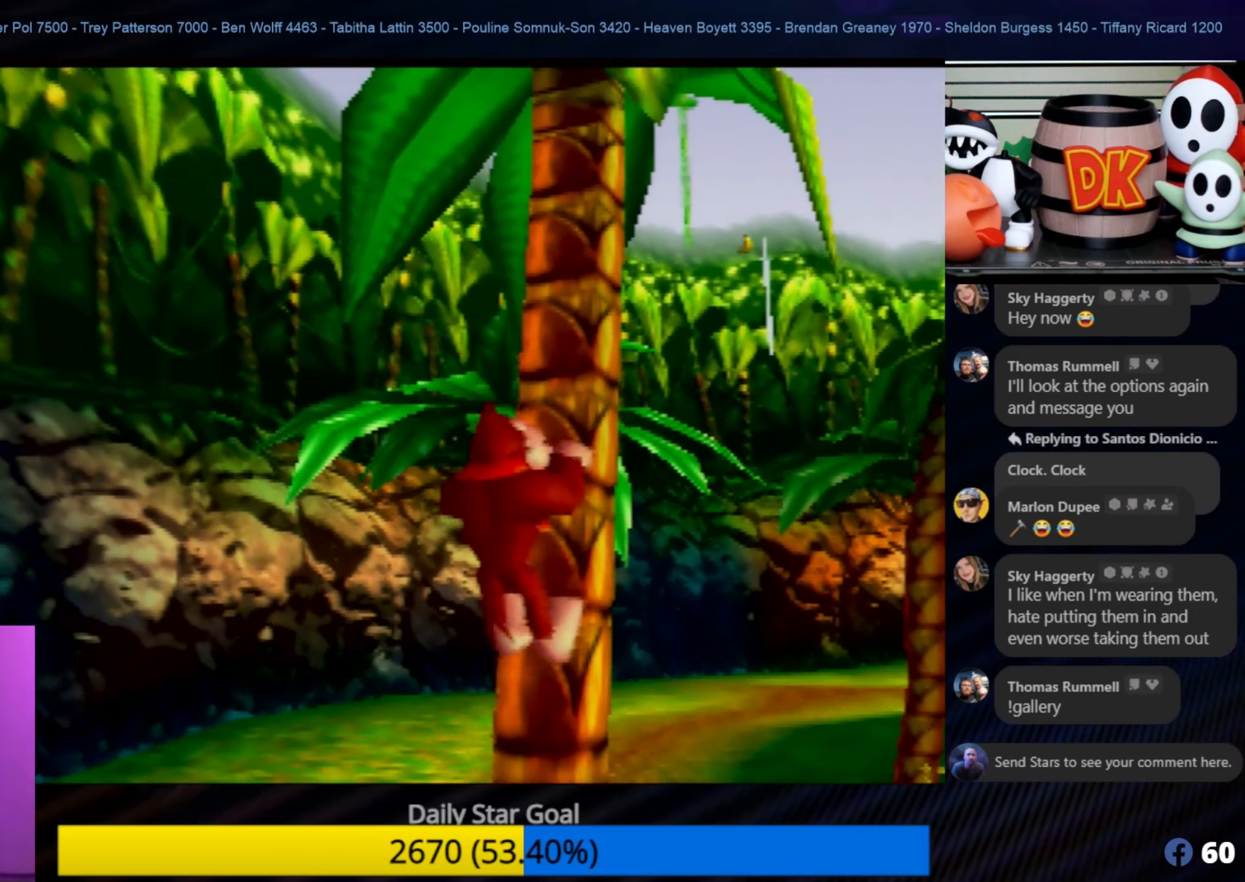
{"buttons": [], "left_stick": "up", "events": []}
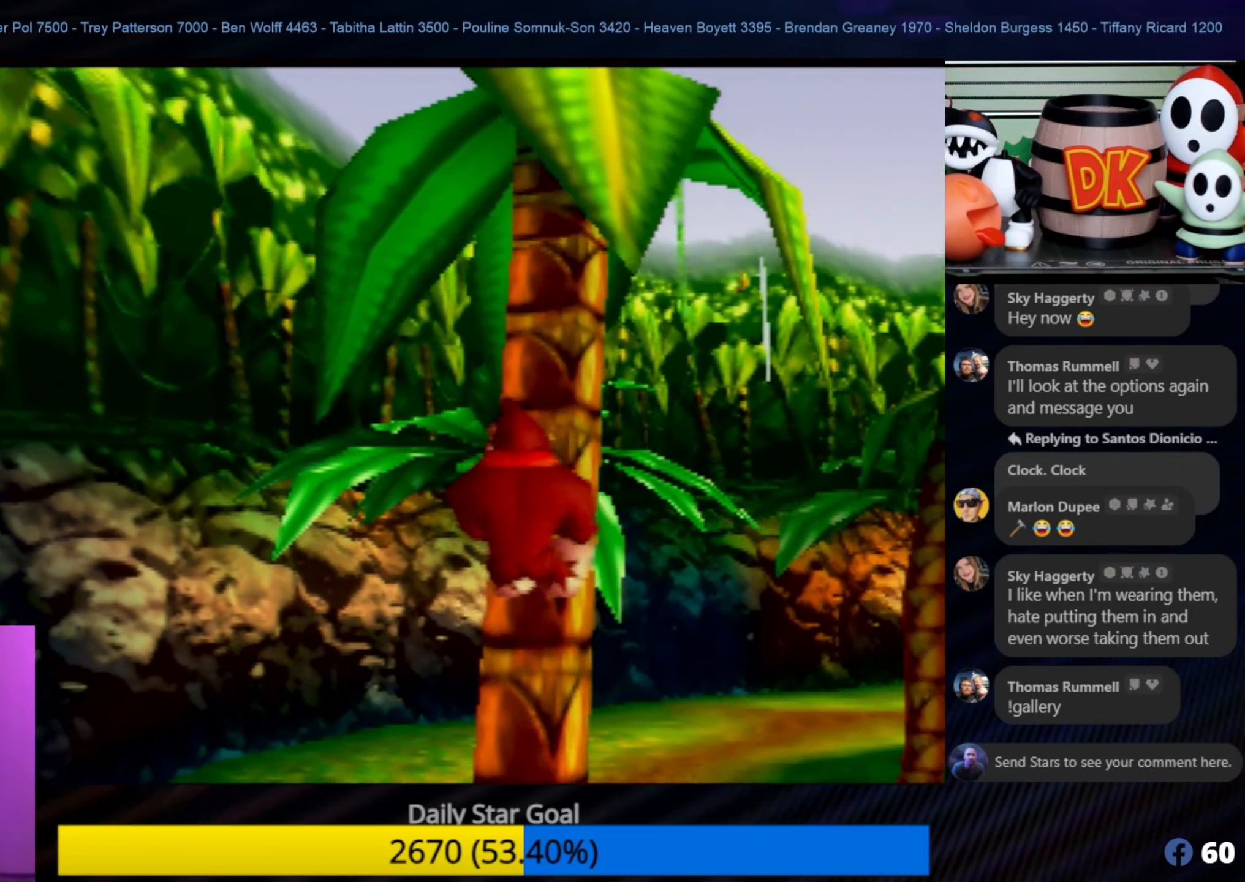
{"buttons": [], "left_stick": "up", "events": []}
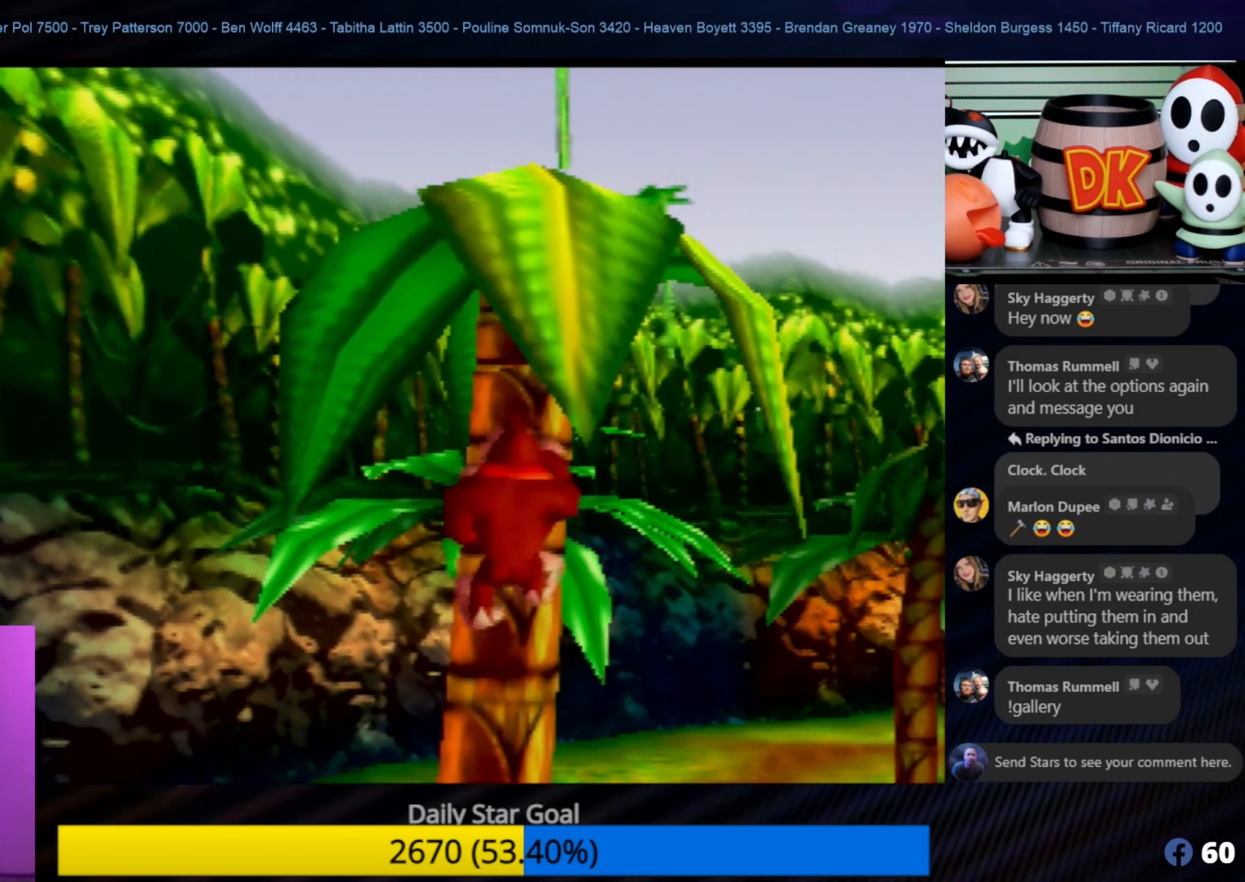
{"buttons": [], "left_stick": "up", "events": []}
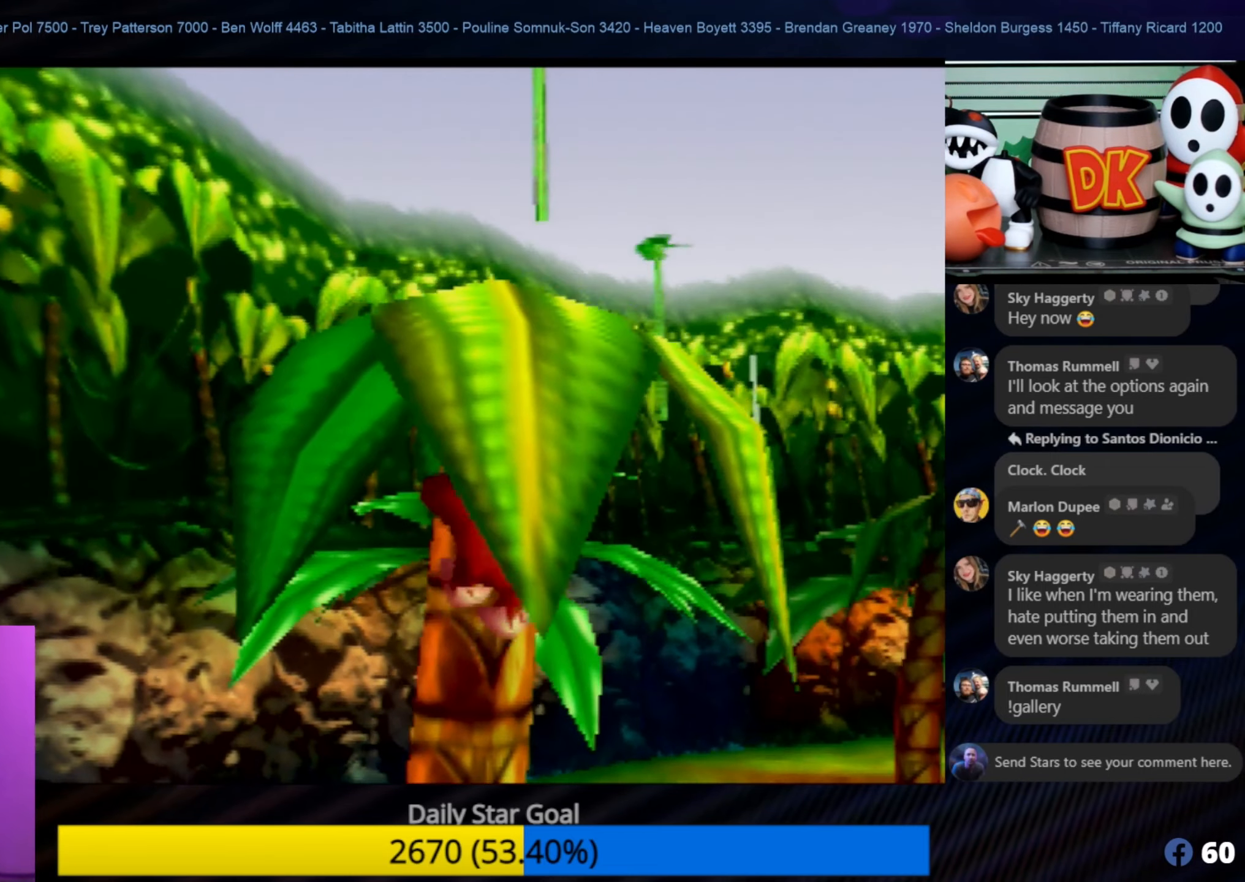
{"buttons": [], "left_stick": "up", "events": [[200, "C_LEFT", "down"], [233, "C_LEFT", "up"]]}
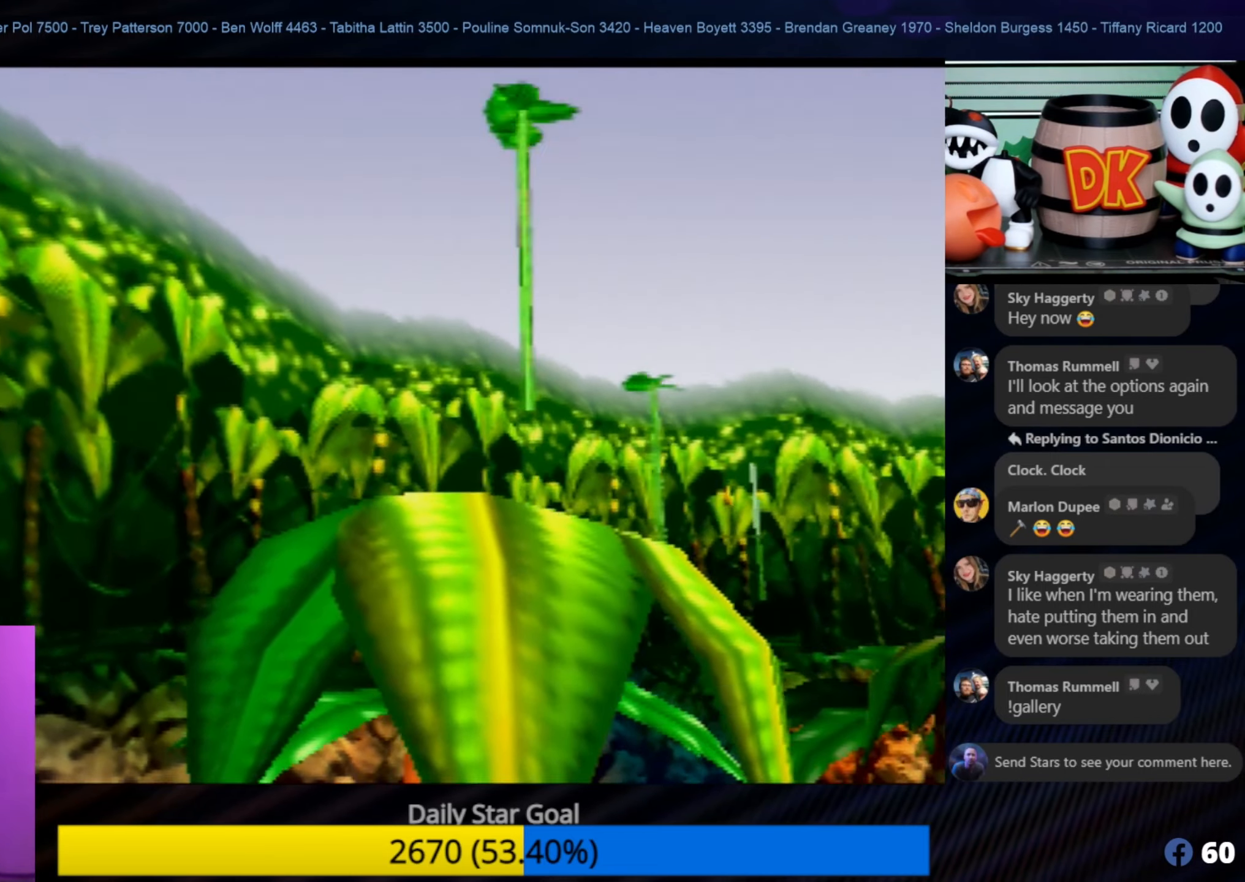
{"buttons": [], "left_stick": "center", "events": [[333, "left_stick", "center"]]}
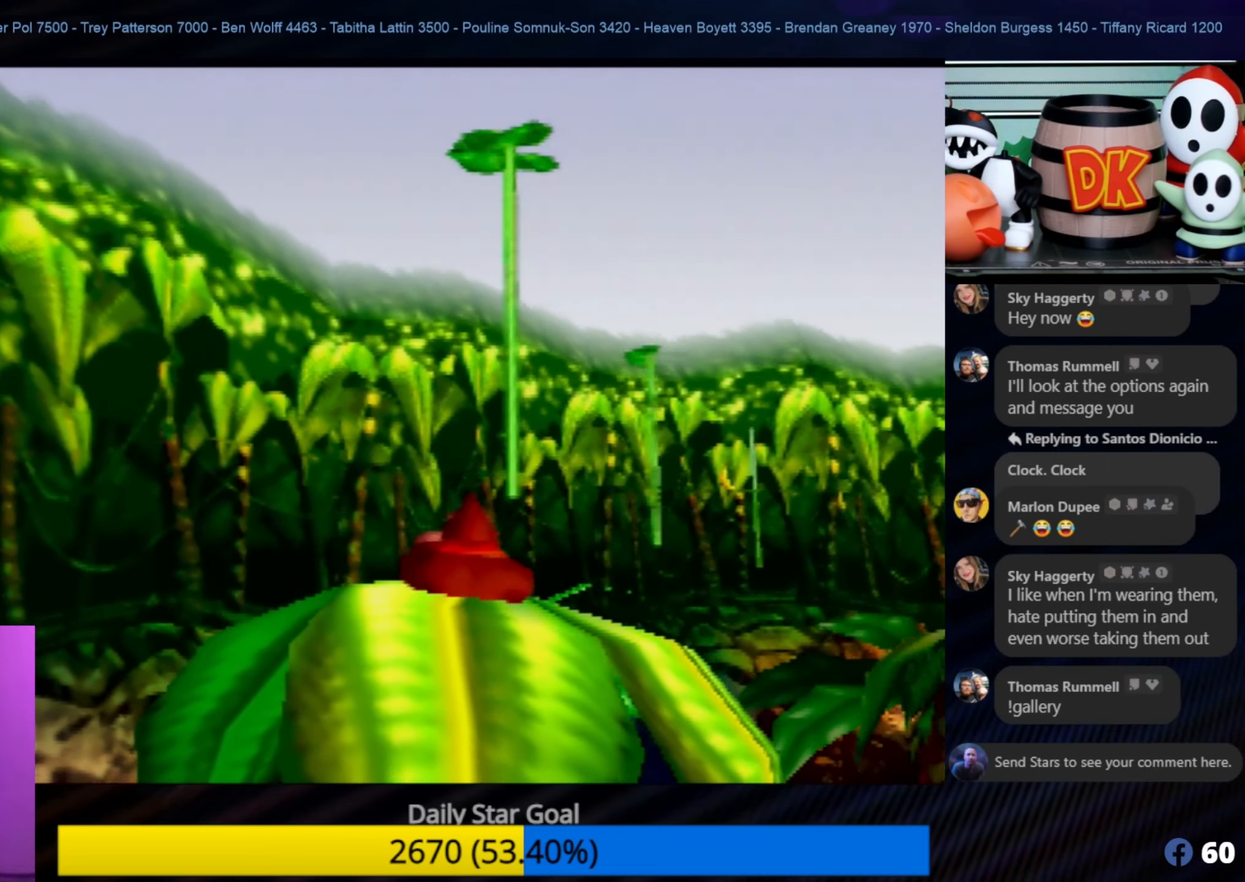
{"buttons": ["A"], "left_stick": "up", "events": [[300, "left_stick", "up"], [383, "A", "down"]]}
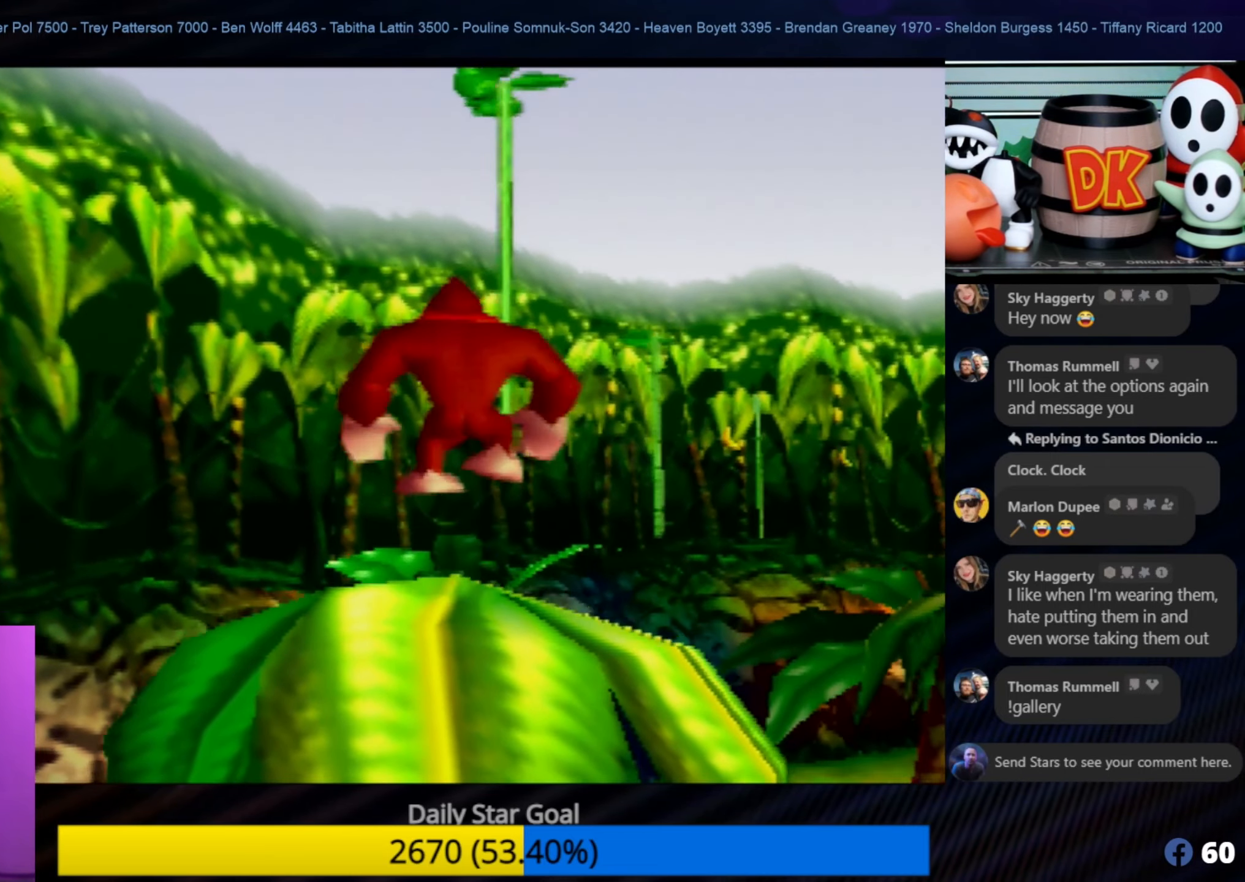
{"buttons": [], "left_stick": "up", "events": [[466, "A", "up"]]}
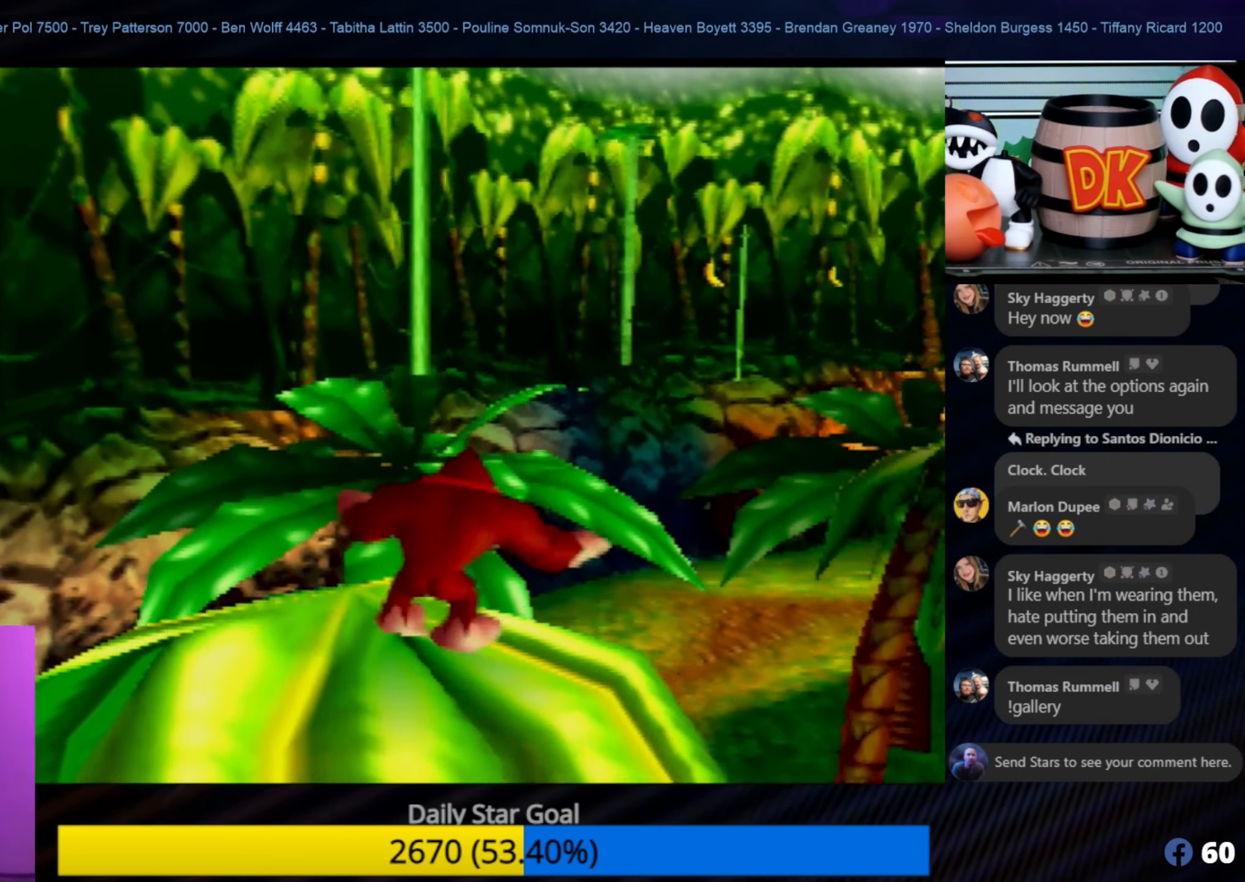
{"buttons": ["A"], "left_stick": "center", "events": [[150, "left_stick", "center"], [433, "A", "down"]]}
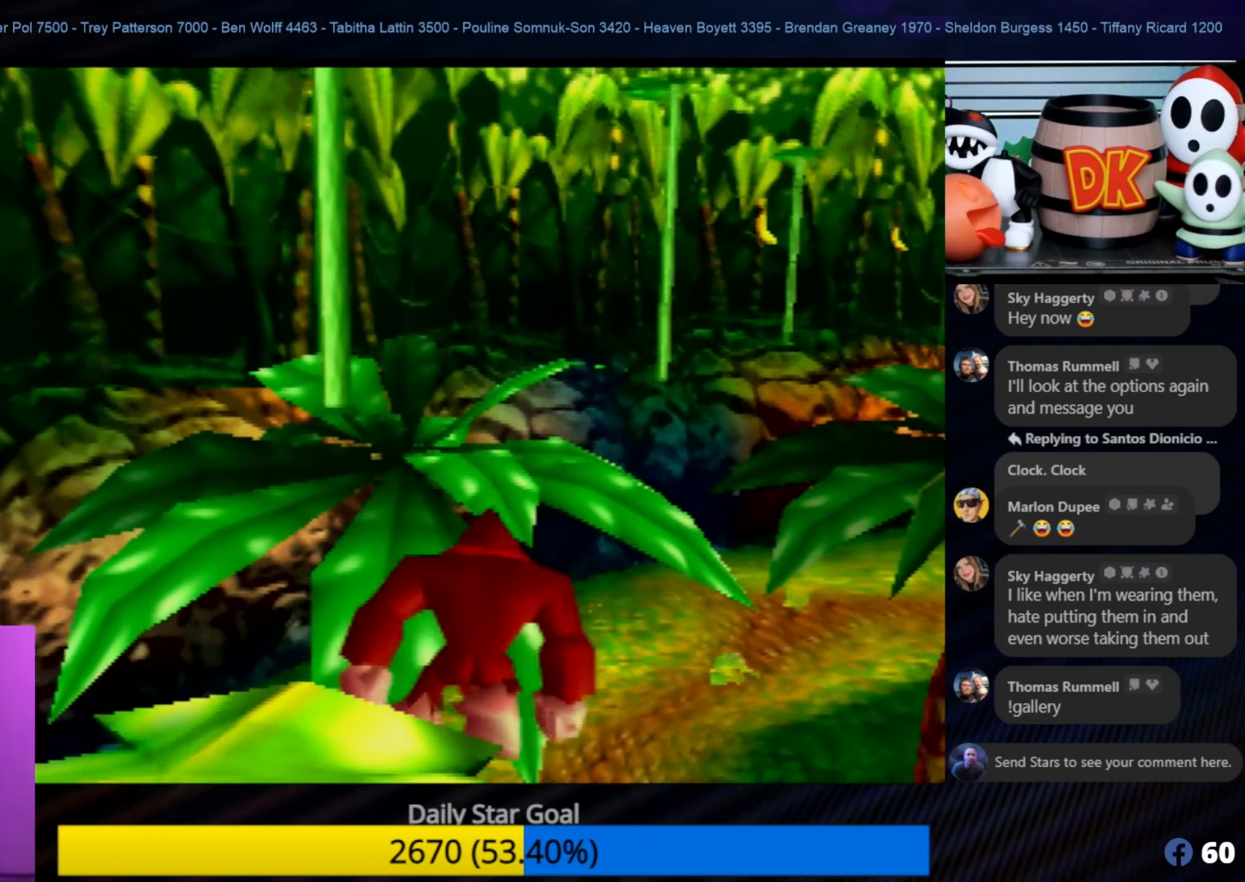
{"buttons": ["A"], "left_stick": "down-left", "events": [[367, "left_stick", "down-left"]]}
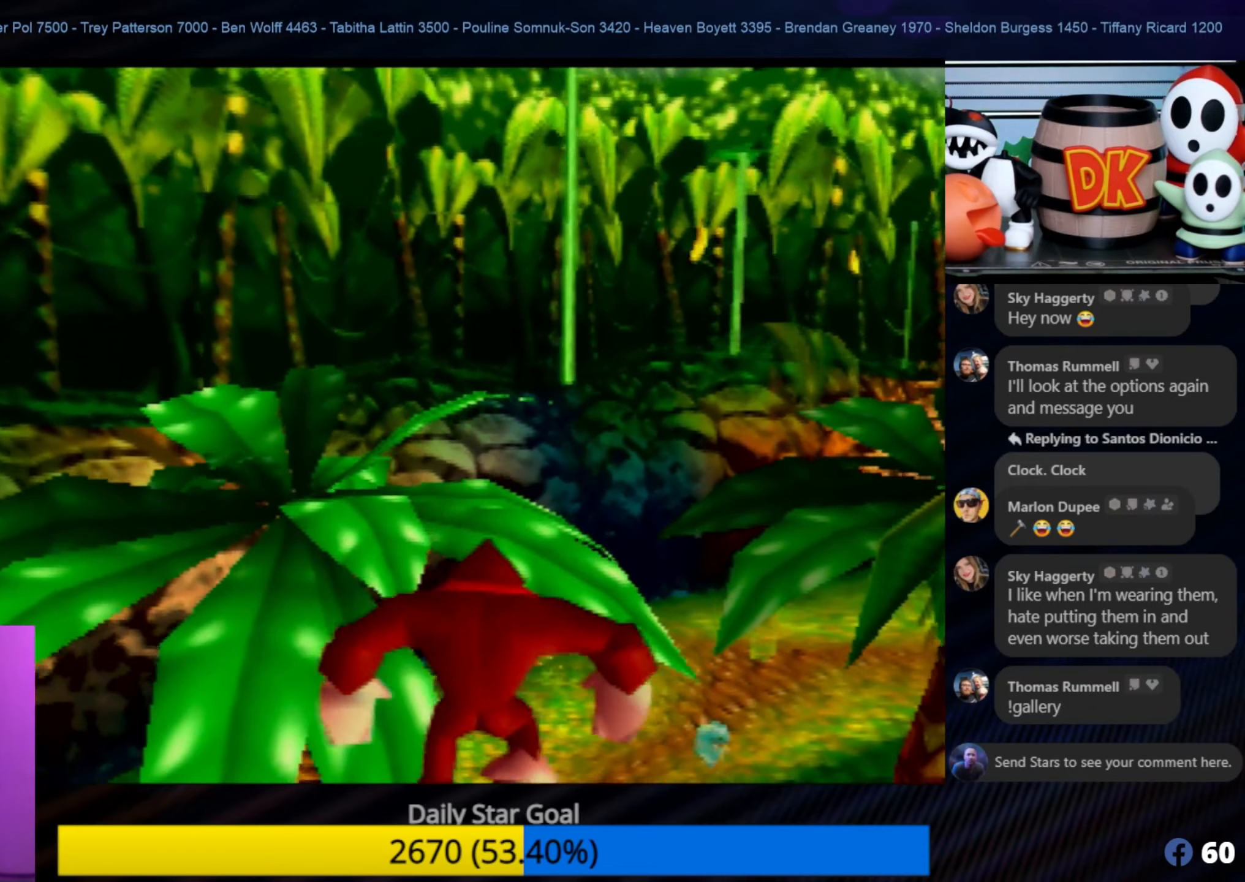
{"buttons": [], "left_stick": "down-left", "events": [[200, "A", "up"]]}
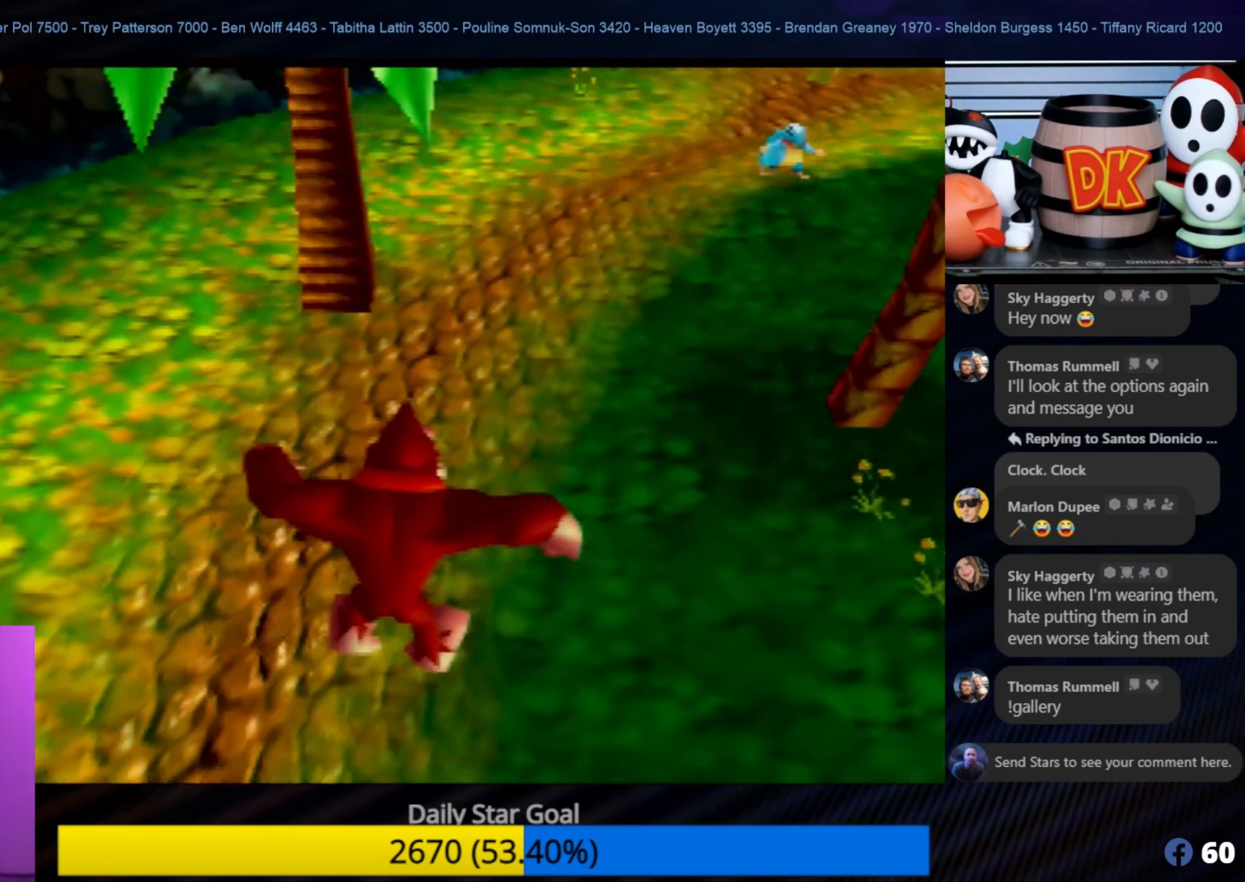
{"buttons": [], "left_stick": "up", "events": [[200, "left_stick", "up-left"], [400, "left_stick", "up"]]}
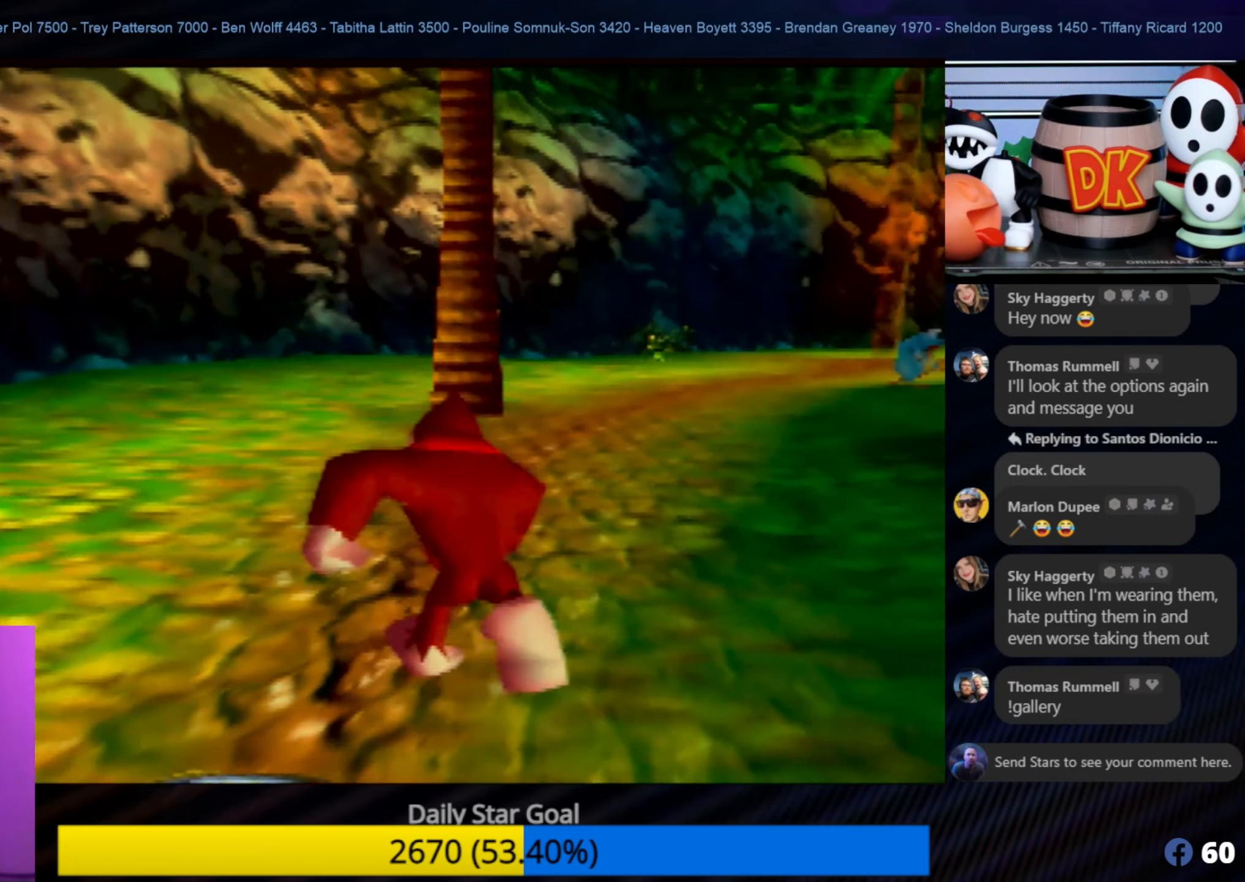
{"buttons": [], "left_stick": "up", "events": []}
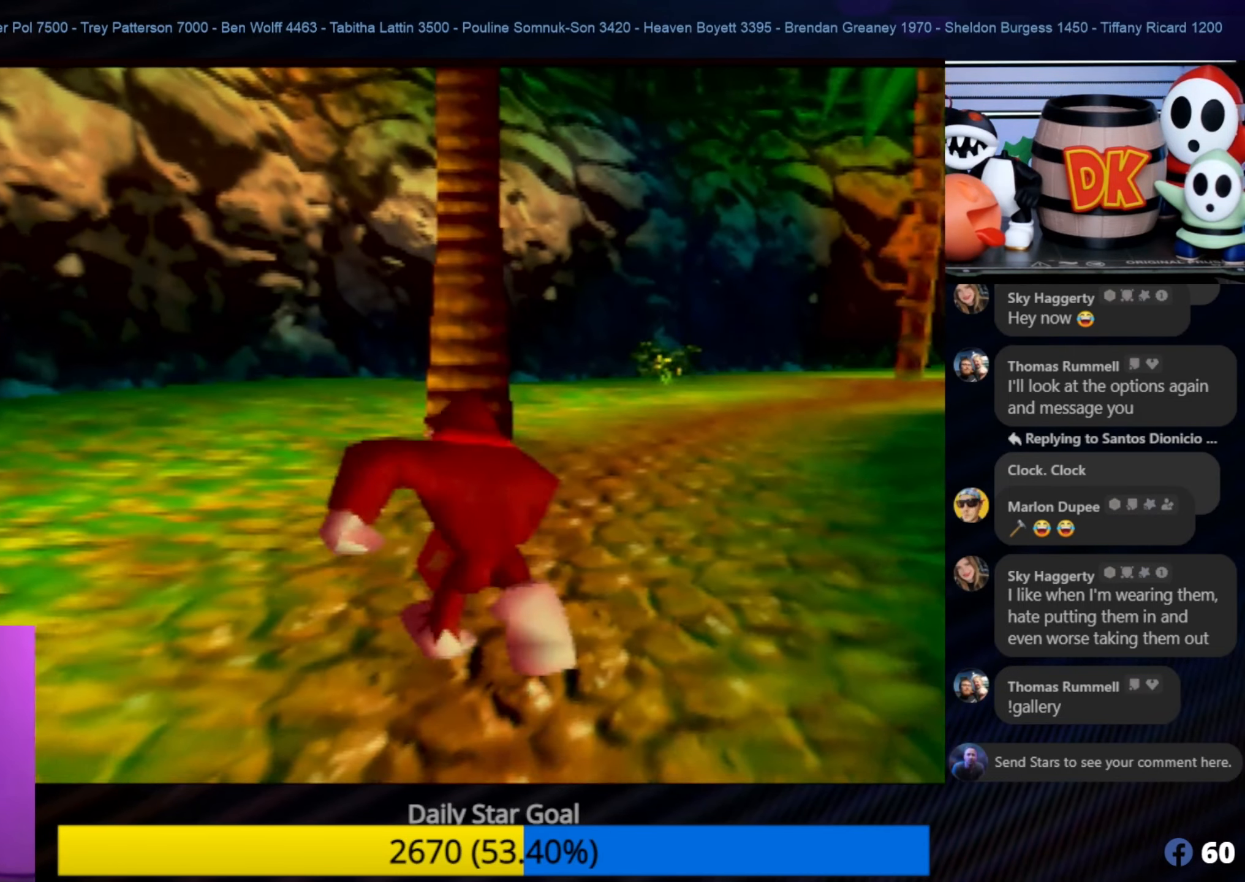
{"buttons": ["A"], "left_stick": "up", "events": [[467, "A", "down"]]}
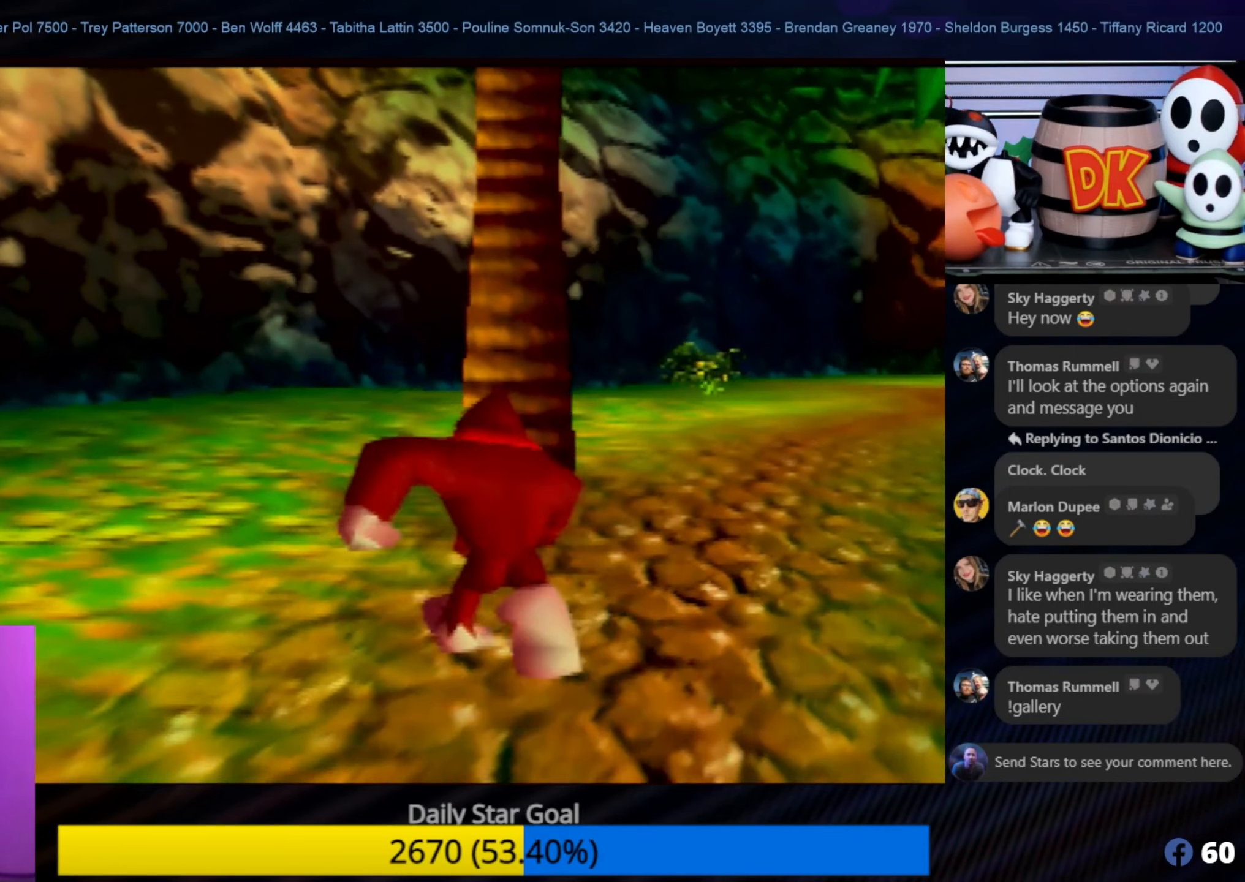
{"buttons": [], "left_stick": "up", "events": [[433, "A", "up"]]}
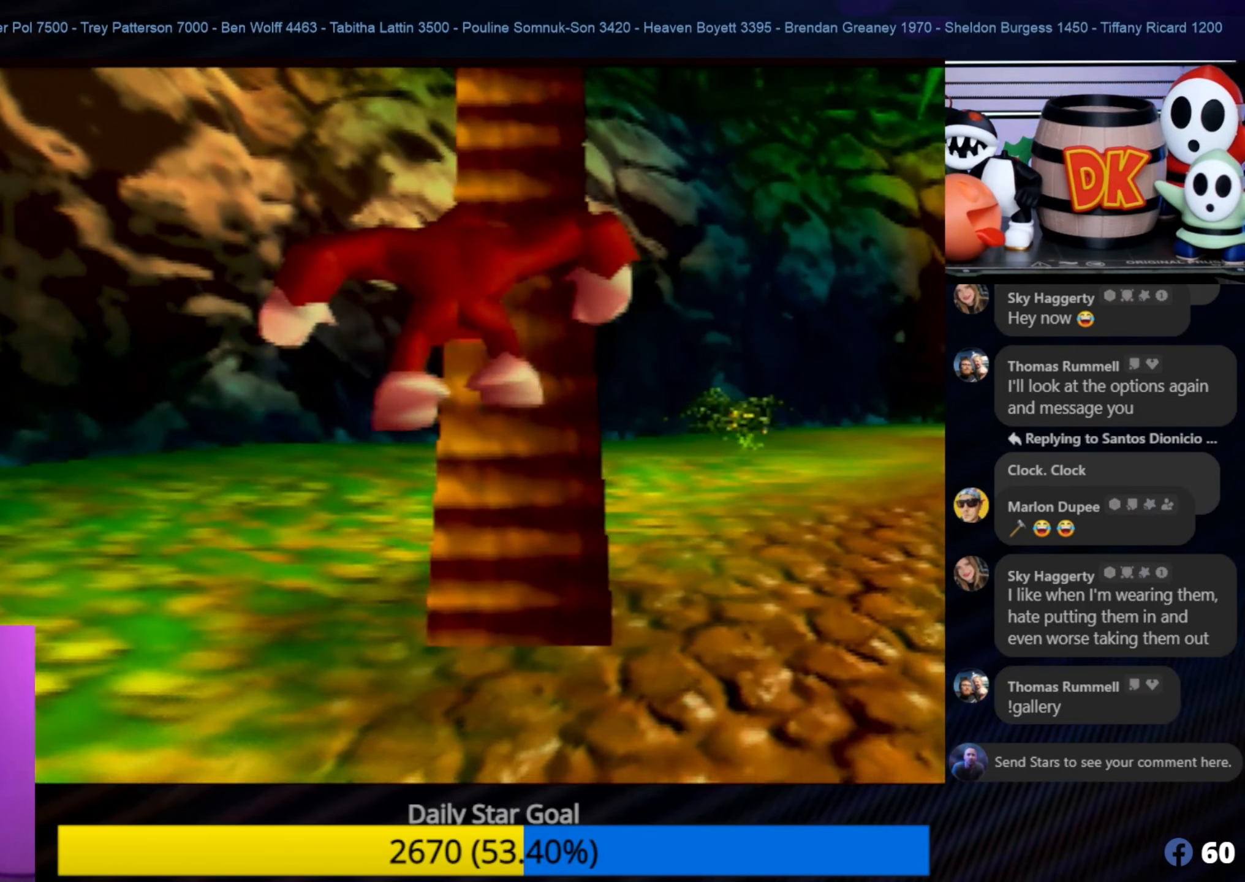
{"buttons": [], "left_stick": "up", "events": [[283, "C_LEFT", "down"], [317, "C_LEFT", "up"]]}
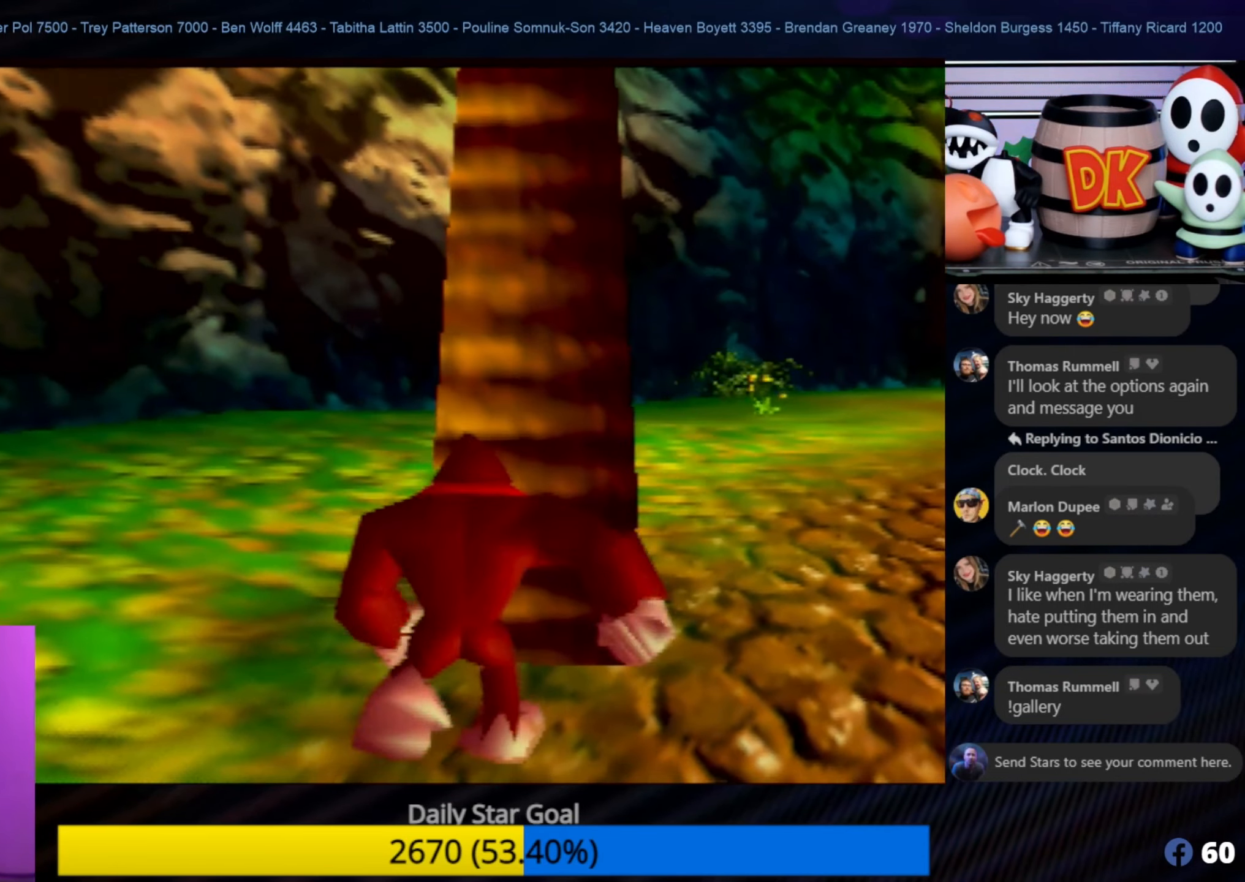
{"buttons": ["A"], "left_stick": "up", "events": [[283, "A", "down"]]}
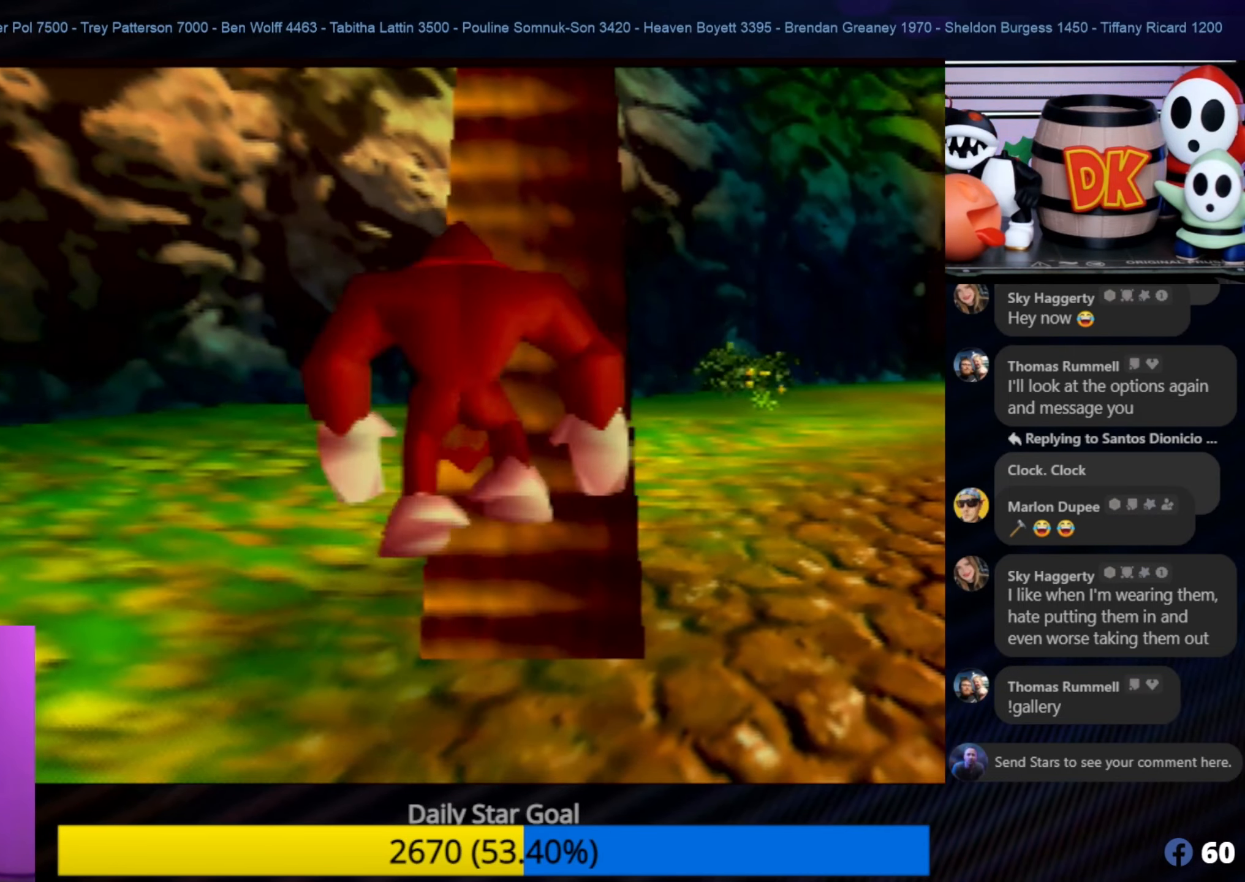
{"buttons": [], "left_stick": "up", "events": [[50, "A", "up"]]}
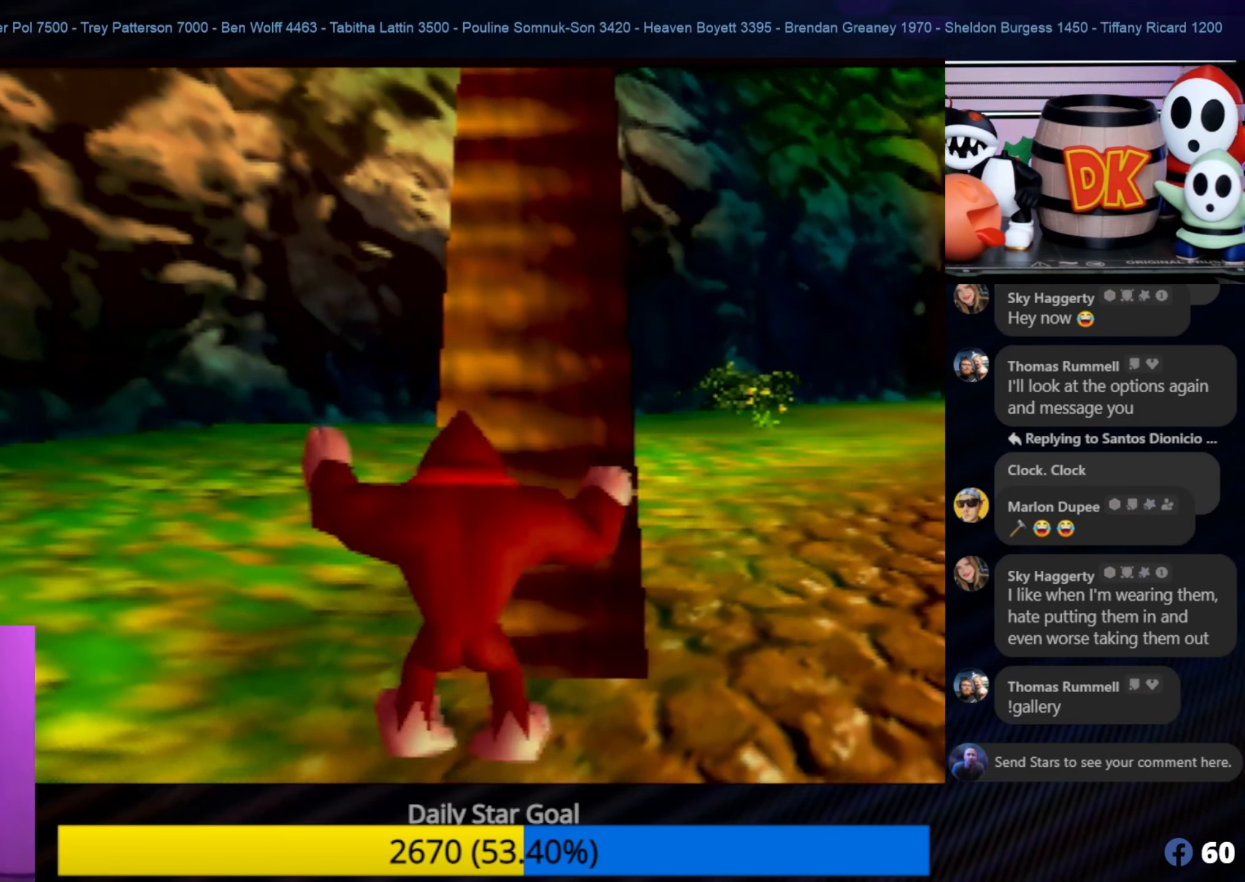
{"buttons": ["A"], "left_stick": "up", "events": [[350, "A", "down"]]}
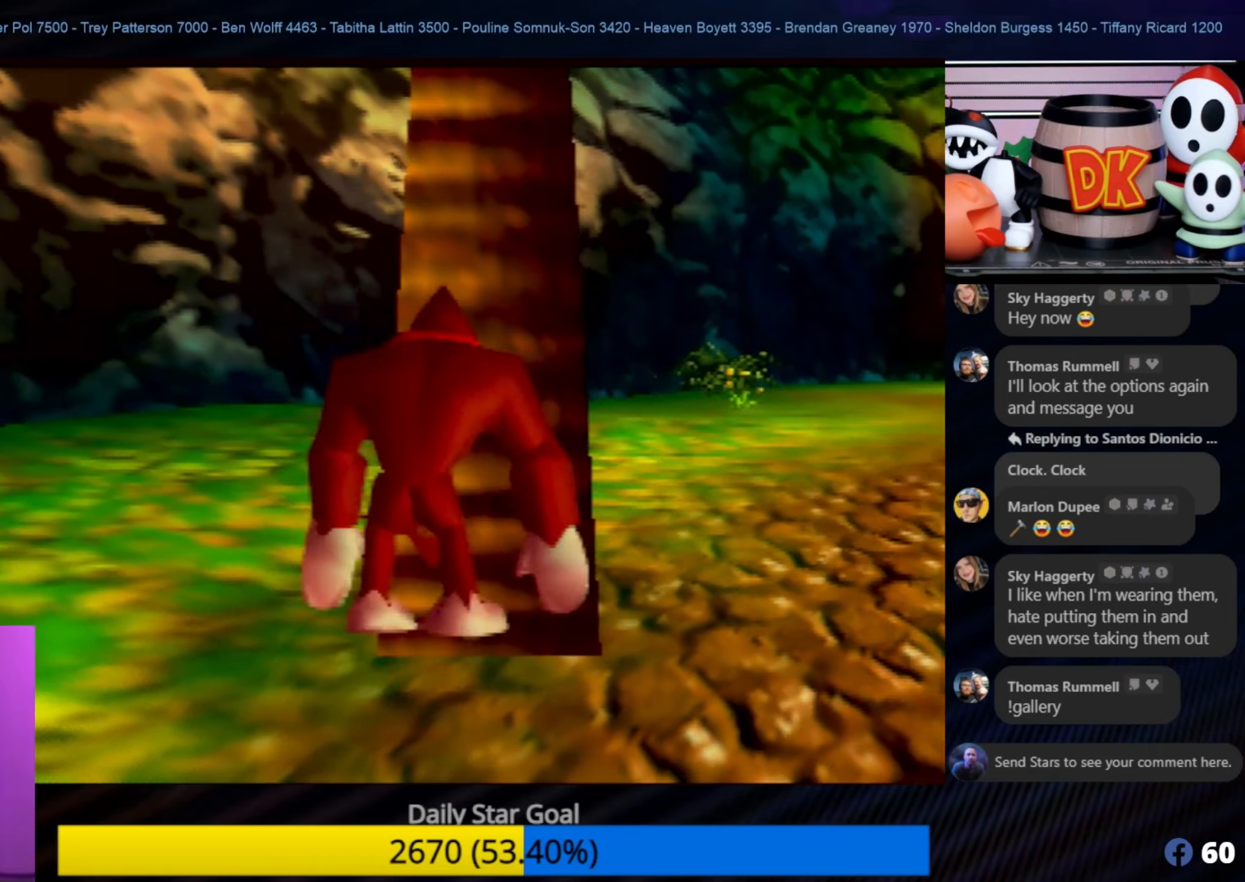
{"buttons": [], "left_stick": "up", "events": [[117, "A", "up"], [184, "B", "down"], [317, "B", "up"]]}
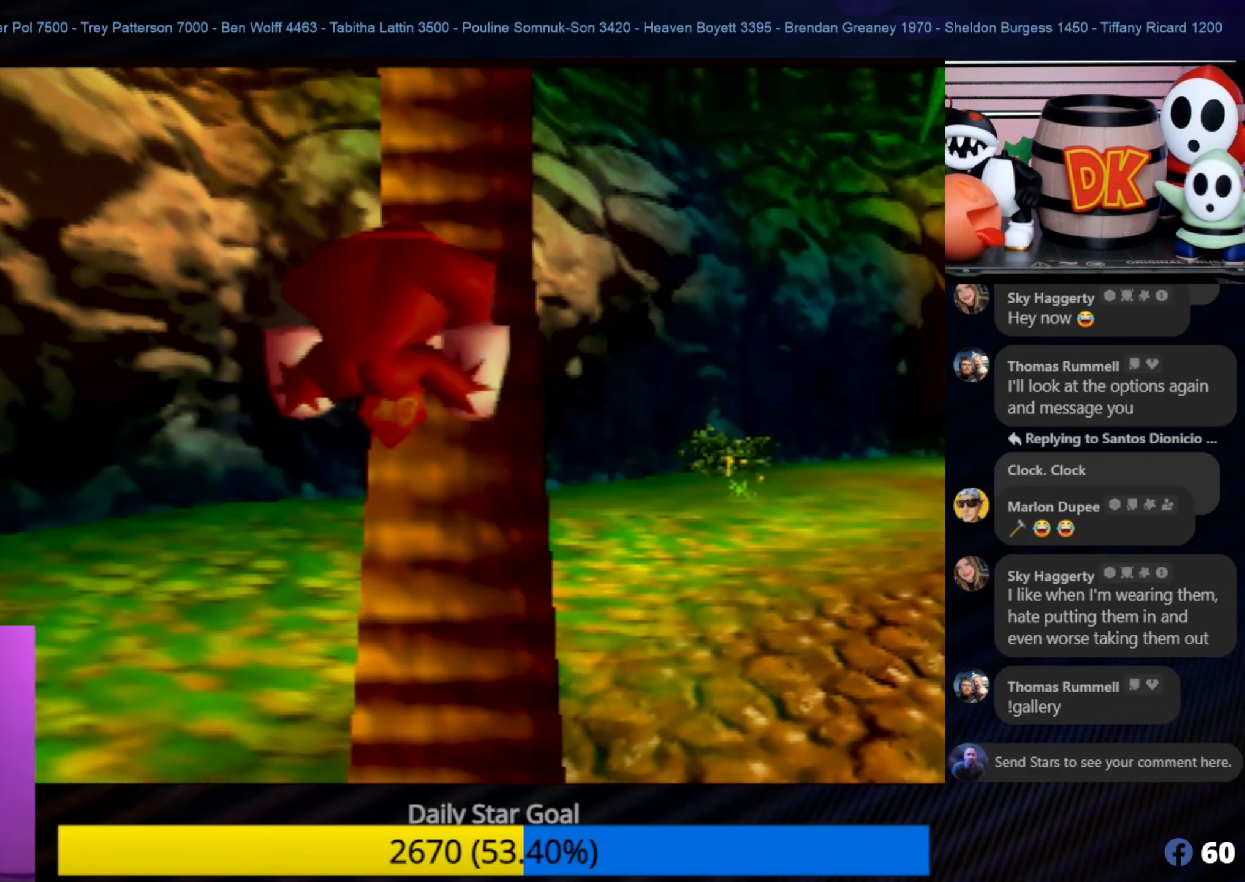
{"buttons": [], "left_stick": "up", "events": []}
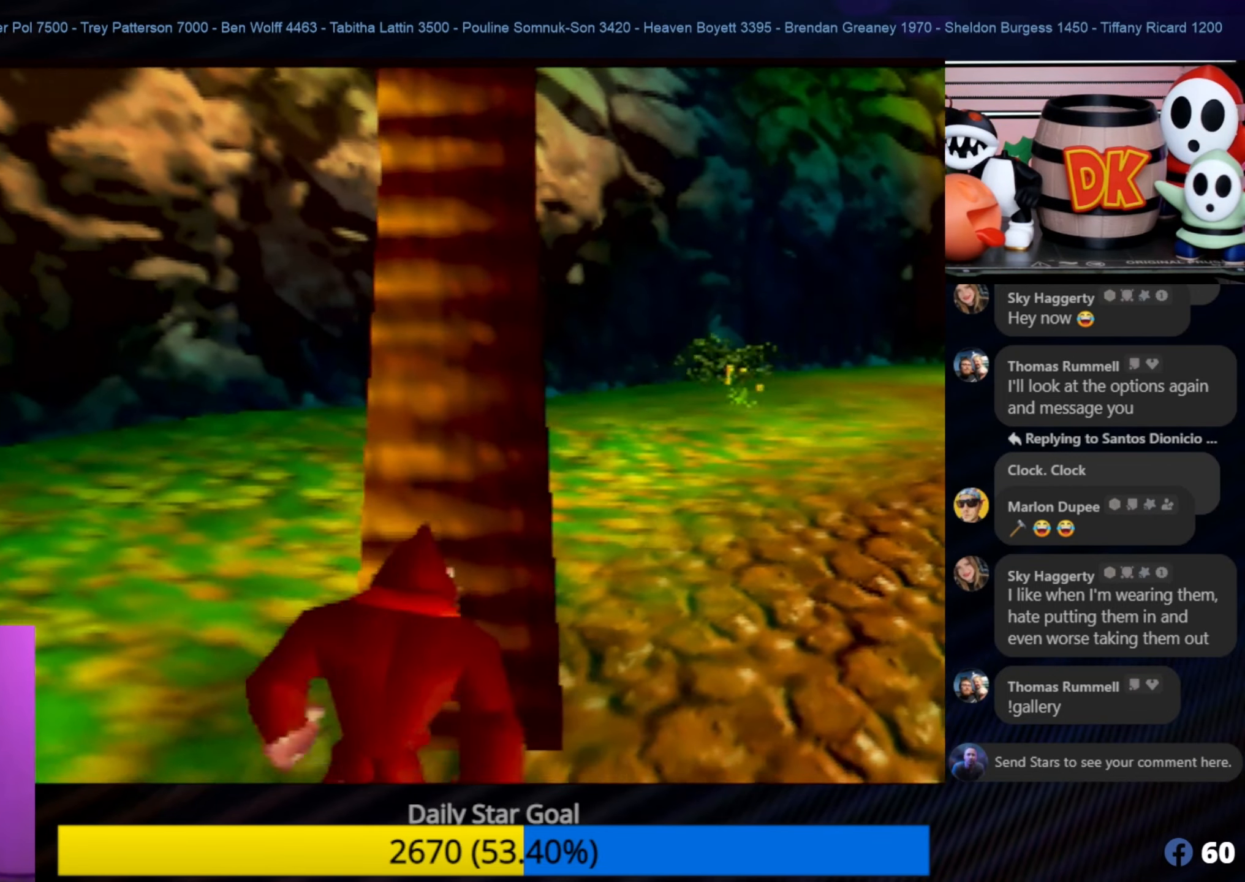
{"buttons": [], "left_stick": "up", "events": []}
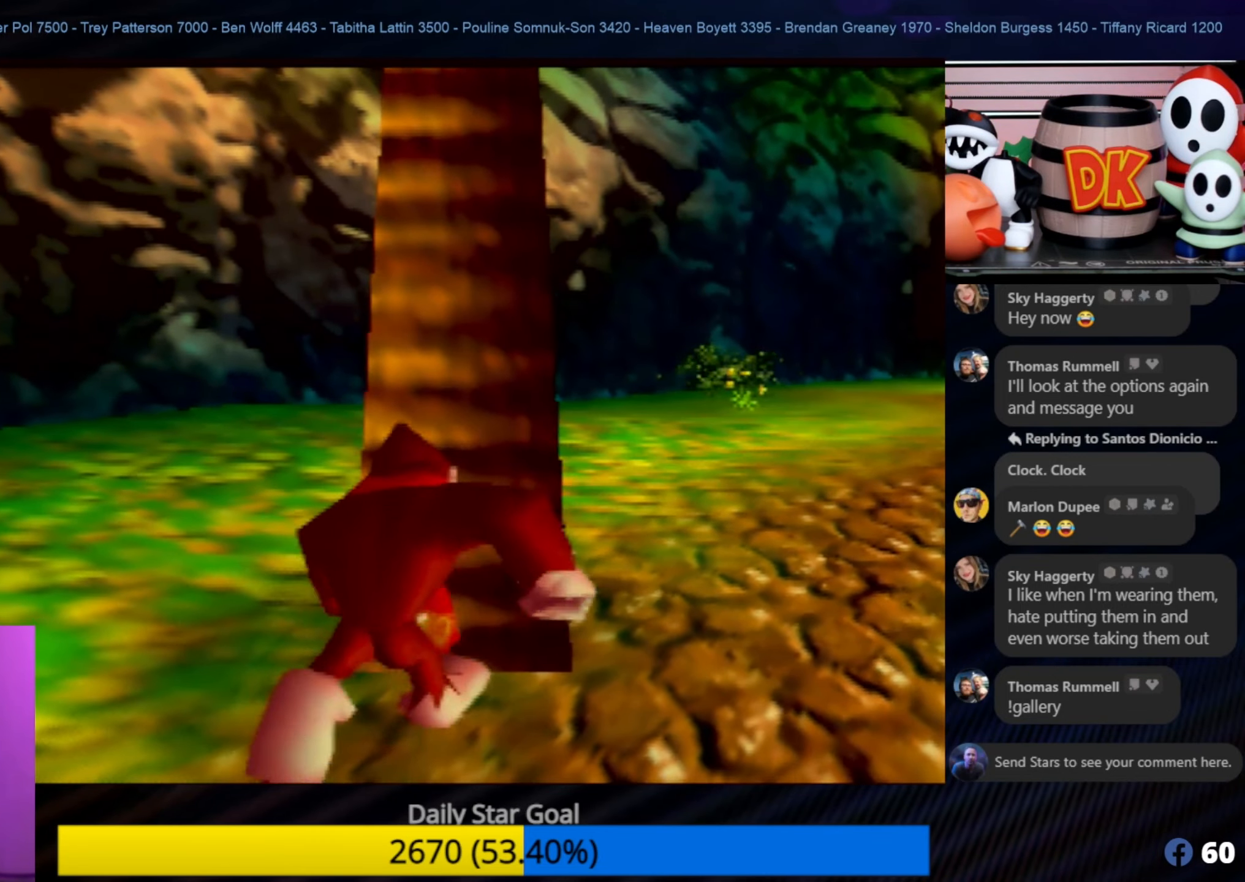
{"buttons": [], "left_stick": "center", "events": [[50, "C_LEFT", "down"], [184, "left_stick", "center"], [217, "C_LEFT", "up"]]}
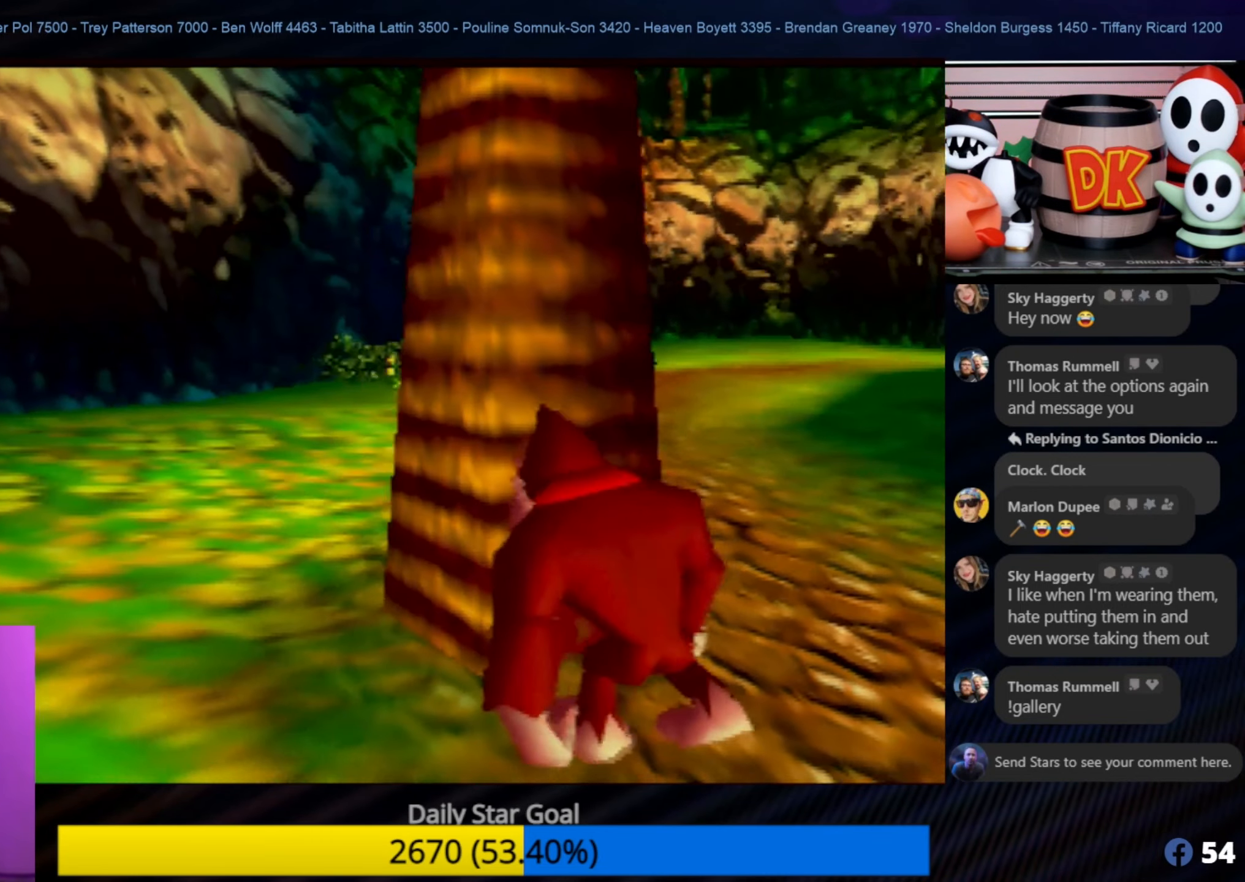
{"buttons": ["C_LEFT"], "left_stick": "up", "events": [[84, "A", "down"], [317, "left_stick", "up"], [400, "A", "up"], [484, "C_LEFT", "down"]]}
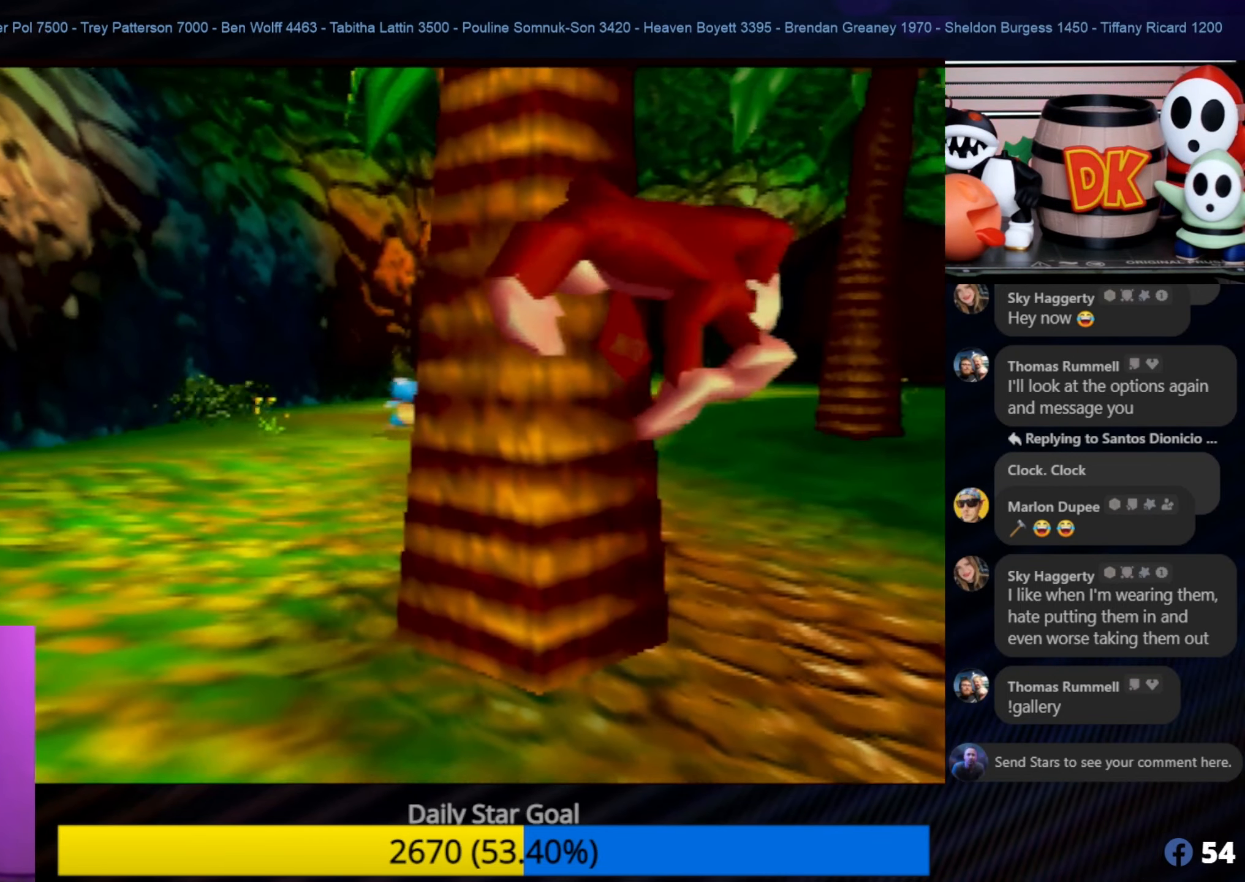
{"buttons": [], "left_stick": "right", "events": [[84, "C_LEFT", "up"], [217, "left_stick", "up-right"], [400, "left_stick", "right"]]}
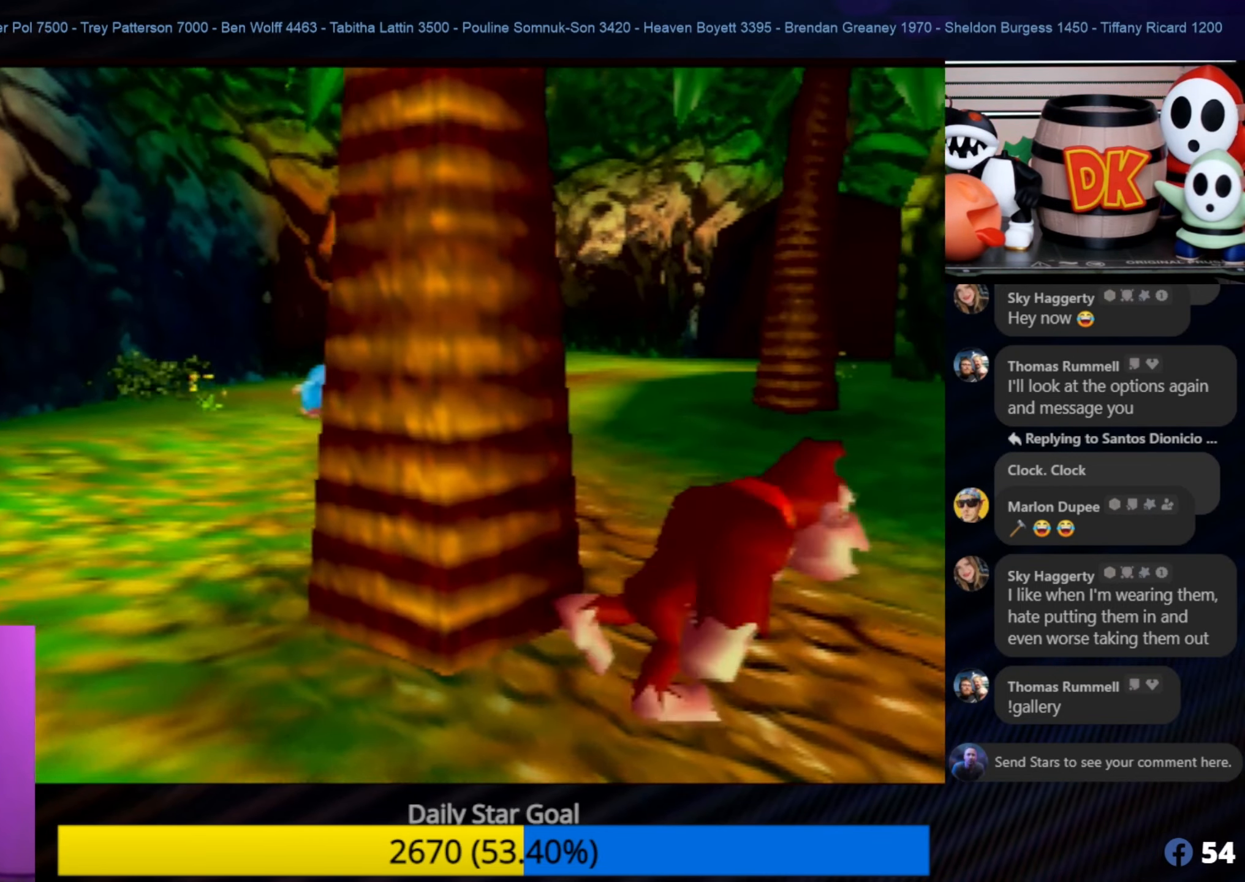
{"buttons": [], "left_stick": "right", "events": [[367, "C_LEFT", "down"], [400, "C_LEFT", "up"]]}
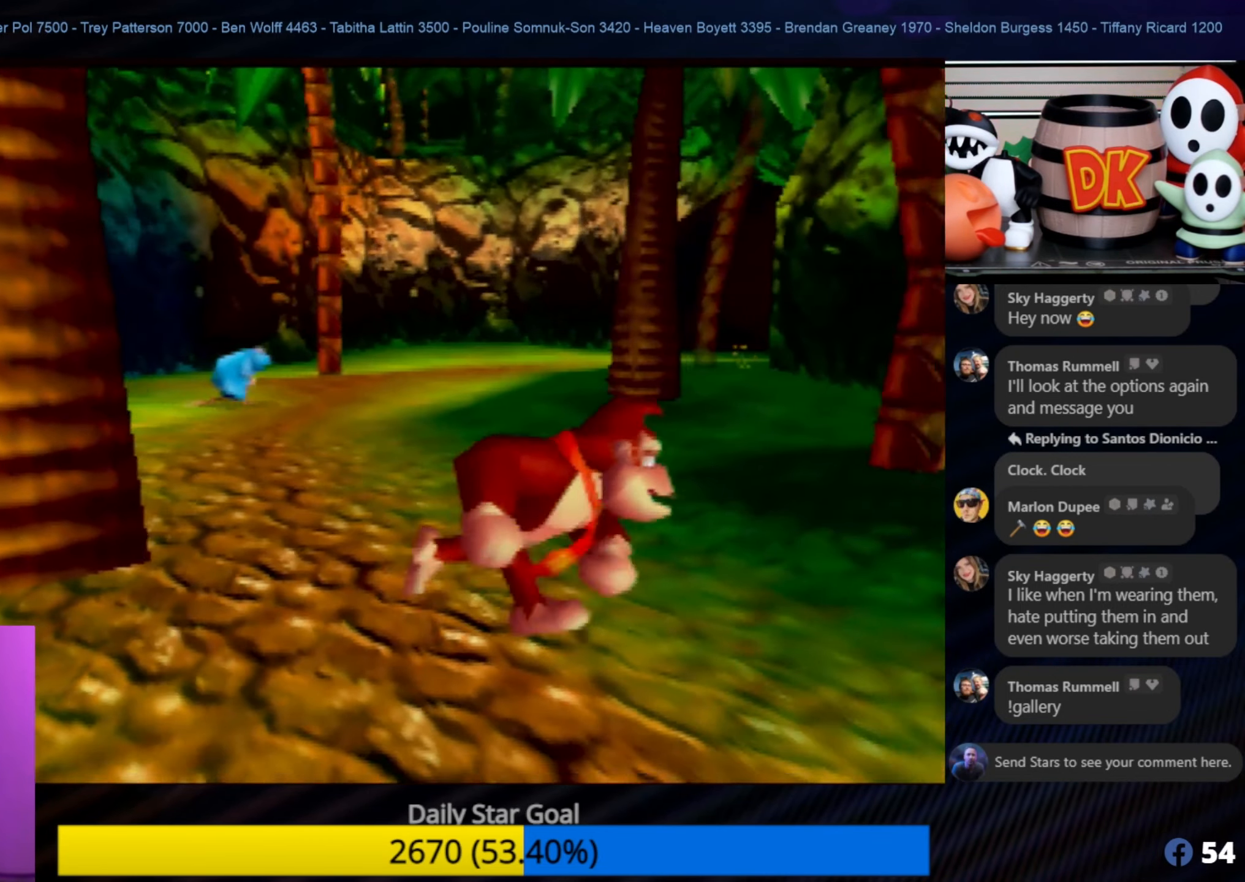
{"buttons": [], "left_stick": "right", "events": [[50, "C_LEFT", "down"], [217, "C_LEFT", "up"], [284, "C_LEFT", "down"], [384, "C_LEFT", "up"]]}
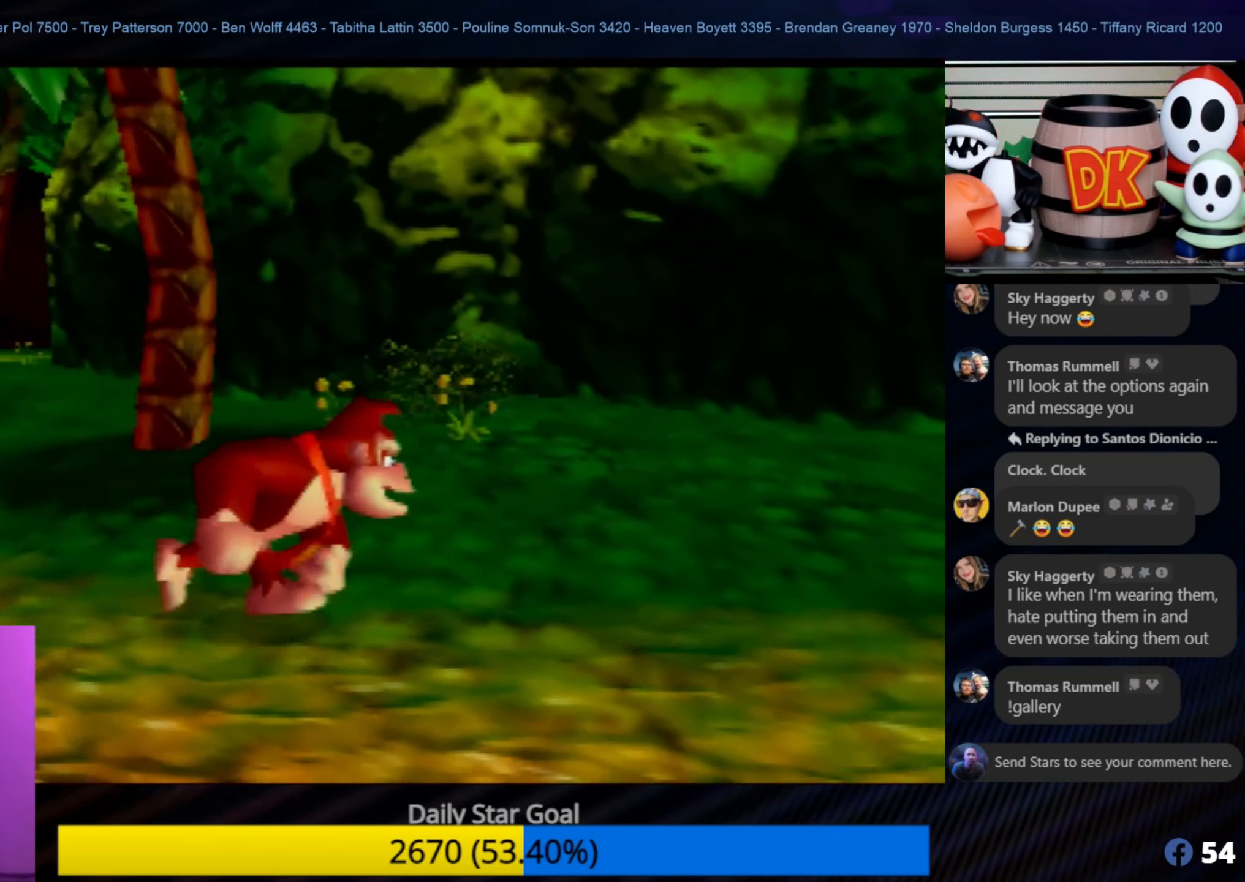
{"buttons": [], "left_stick": "up-left", "events": [[117, "left_stick", "up-right"], [284, "left_stick", "up-left"]]}
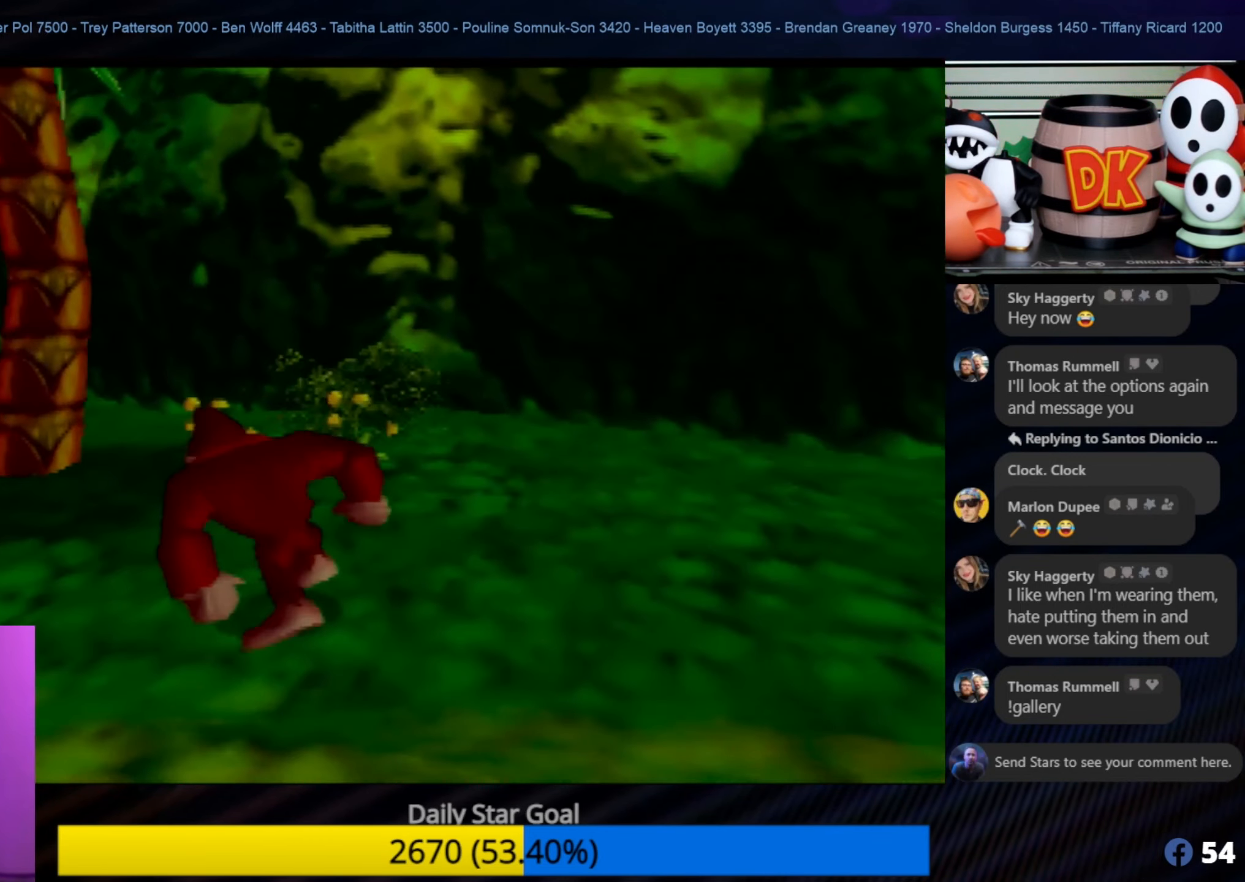
{"buttons": ["A"], "left_stick": "up-left", "events": [[117, "left_stick", "up"], [284, "A", "down"], [350, "left_stick", "up-left"]]}